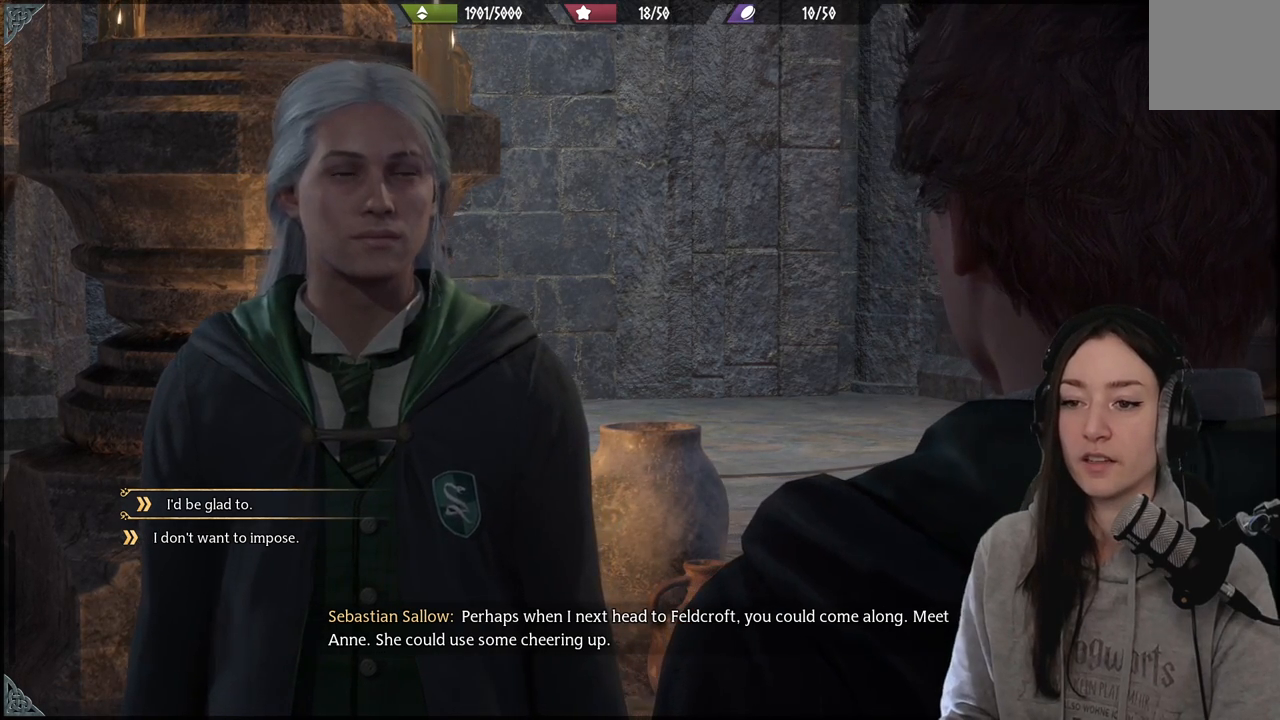
Gameplay with a controller (Xbox layout); each line is a JSON object with the inputs held at the frame after it. "events" lists button and stick changes between this image and that frame as [ms after this image, input, new state], when the widget could be followed in between.
{"buttons": [], "left_stick": "center", "right_stick": "center", "events": [[67, "right_stick", "left"], [400, "right_stick", "center"]]}
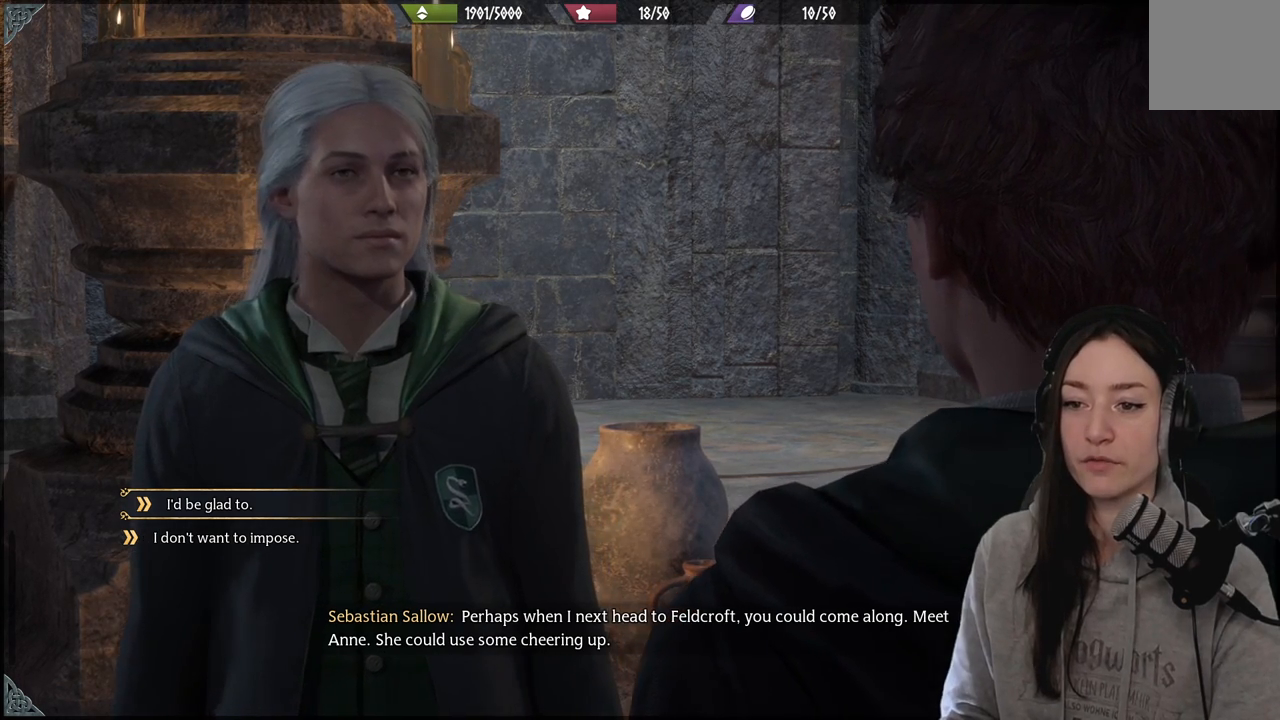
{"buttons": [], "left_stick": "center", "right_stick": "center", "events": []}
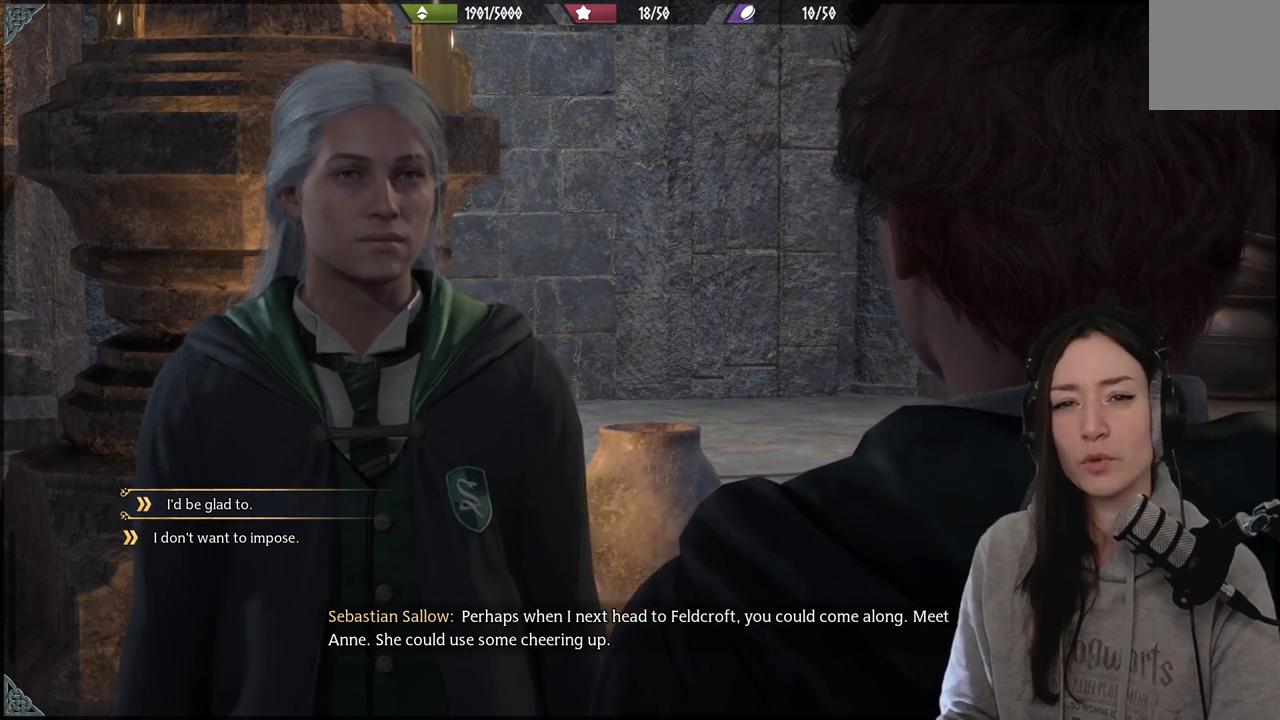
{"buttons": [], "left_stick": "center", "right_stick": "center", "events": []}
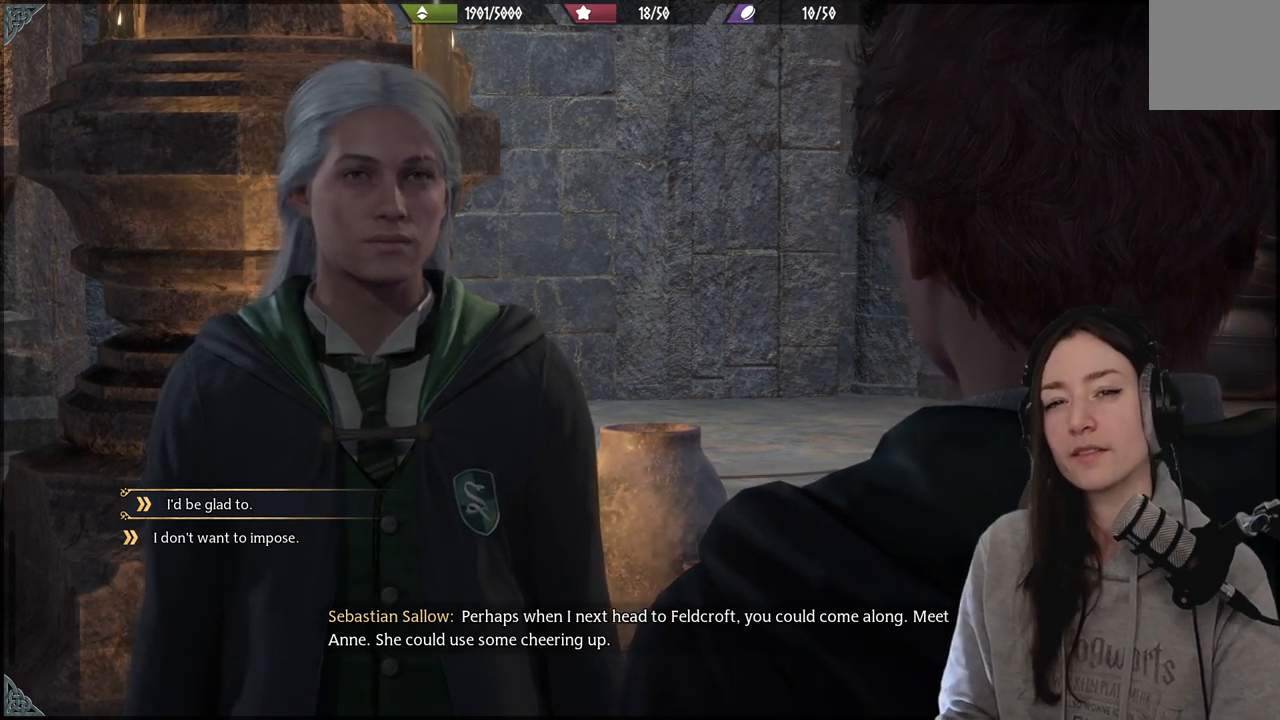
{"buttons": [], "left_stick": "center", "right_stick": "center", "events": []}
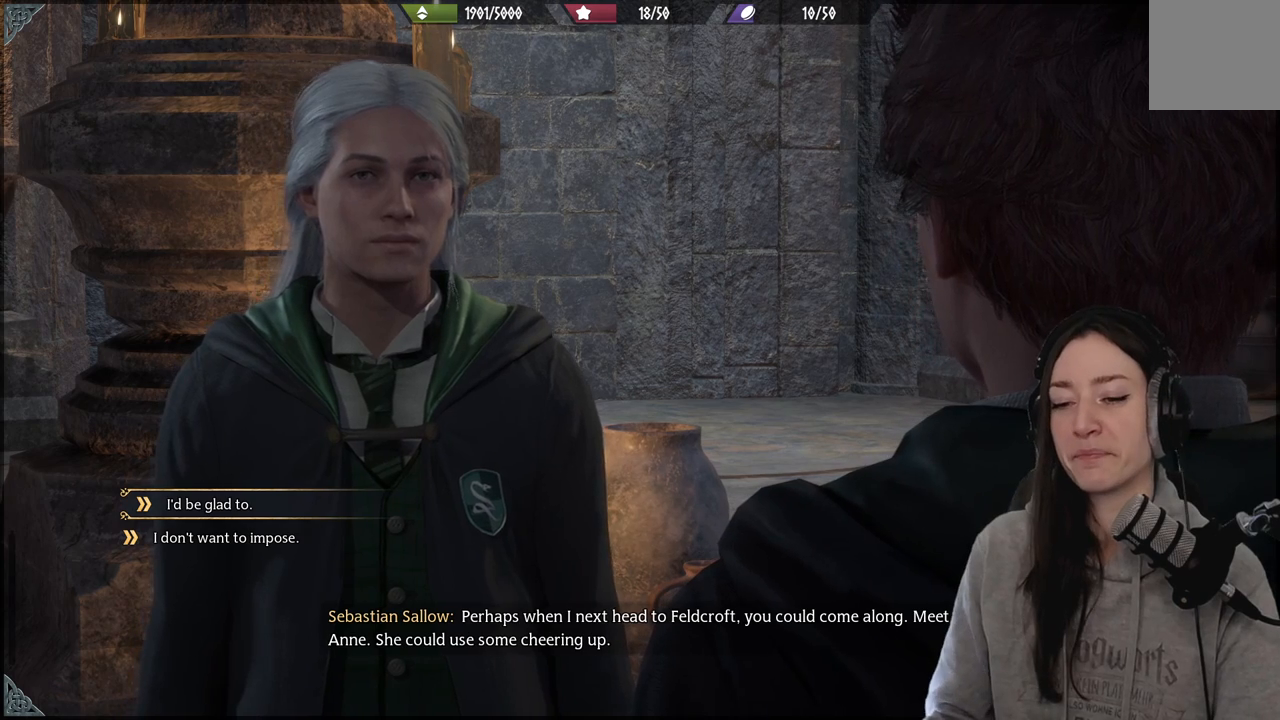
{"buttons": [], "left_stick": "center", "right_stick": "center", "events": []}
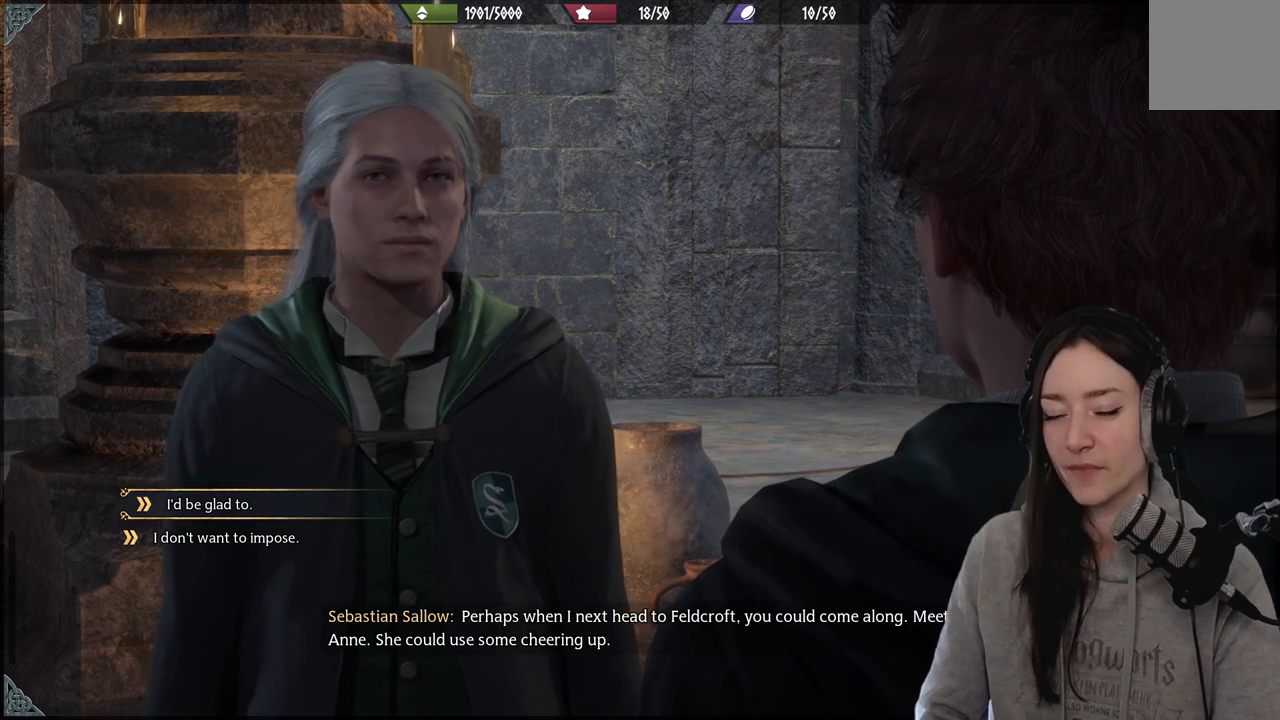
{"buttons": [], "left_stick": "center", "right_stick": "center", "events": [[333, "DPAD_DOWN", "down"], [467, "DPAD_DOWN", "up"]]}
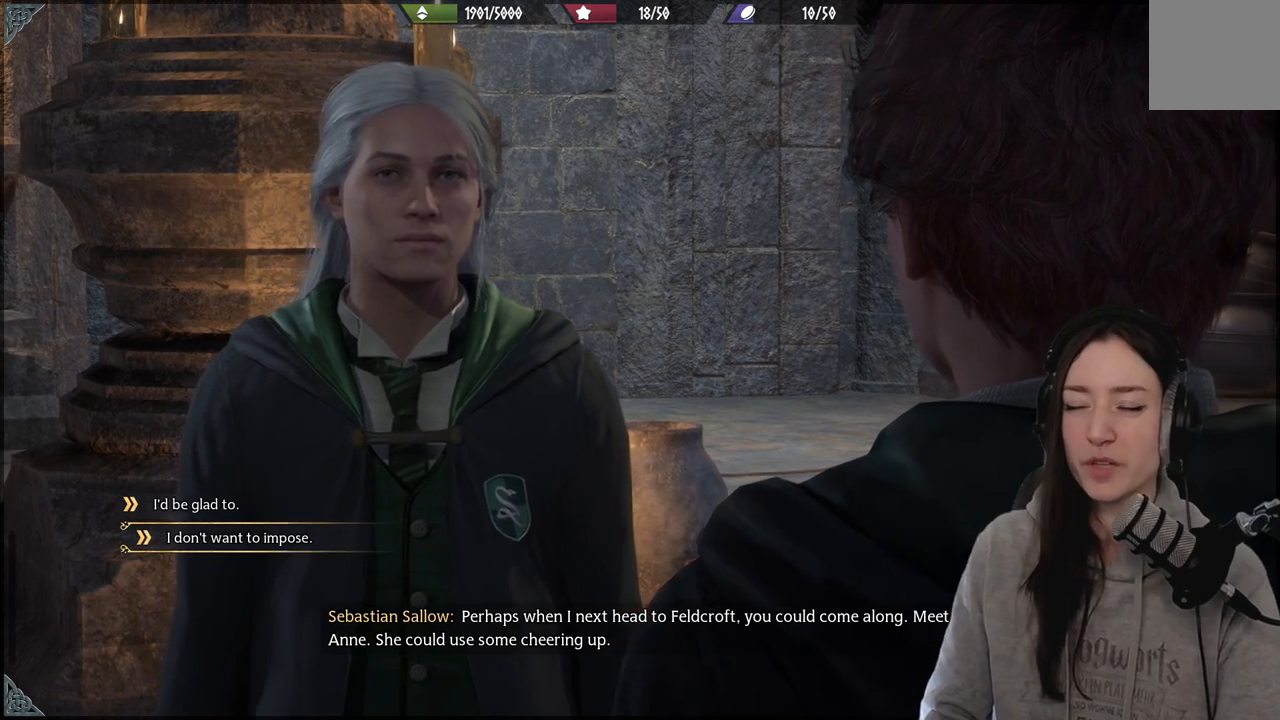
{"buttons": [], "left_stick": "center", "right_stick": "center", "events": [[333, "DPAD_UP", "down"], [467, "DPAD_UP", "up"]]}